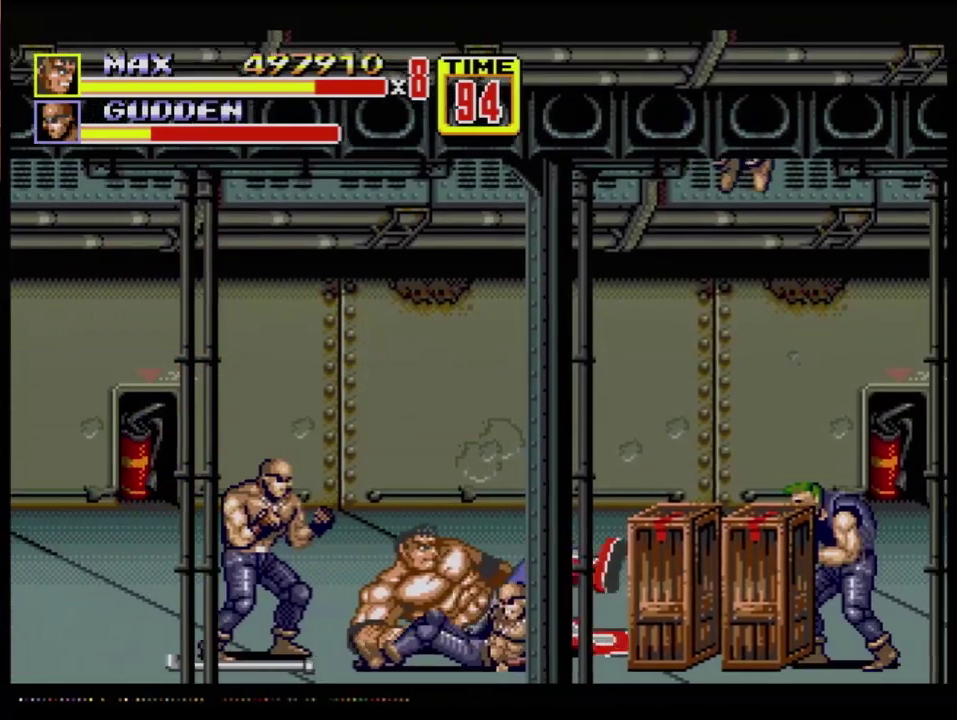
Gameplay with a controller (Xbox layout); each line is a JSON object with the inputs held at the frame after it. "events" lists button and stick changes between this image and that frame as [ms after this image, input, new state], when the widget could be followed in between. Not read: L1 L2 L3 R1 R2 R3.
{"buttons": ["DPAD_DOWN", "DPAD_LEFT"], "events": [[33, "DPAD_LEFT", "down"], [100, "DPAD_DOWN", "down"]]}
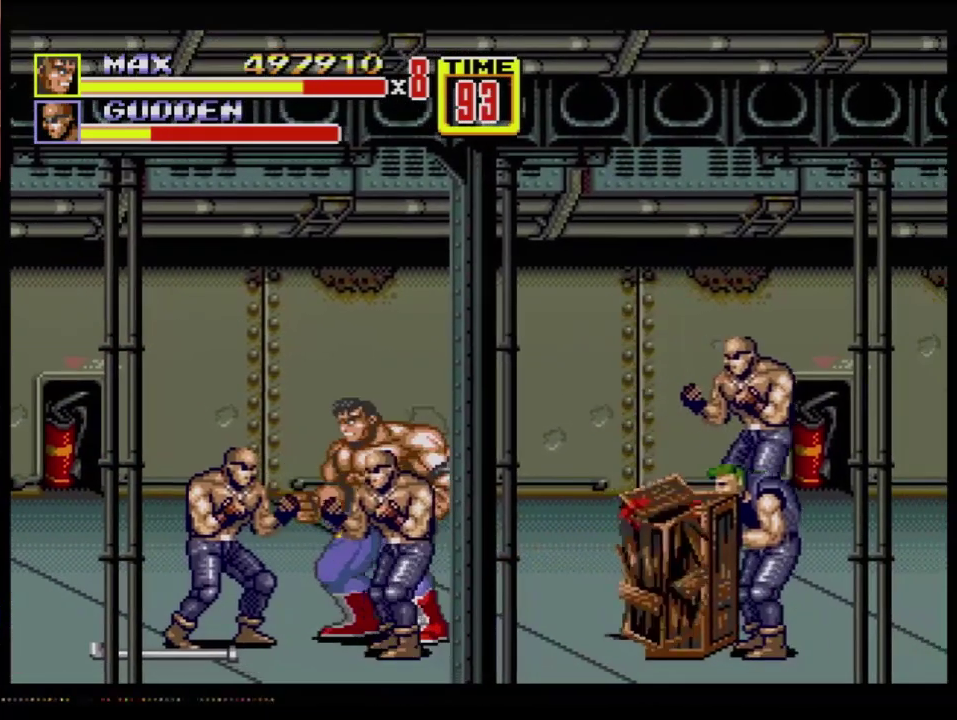
{"buttons": [], "events": [[17, "DPAD_DOWN", "up"], [50, "DPAD_LEFT", "up"], [101, "A", "down"], [151, "A", "up"]]}
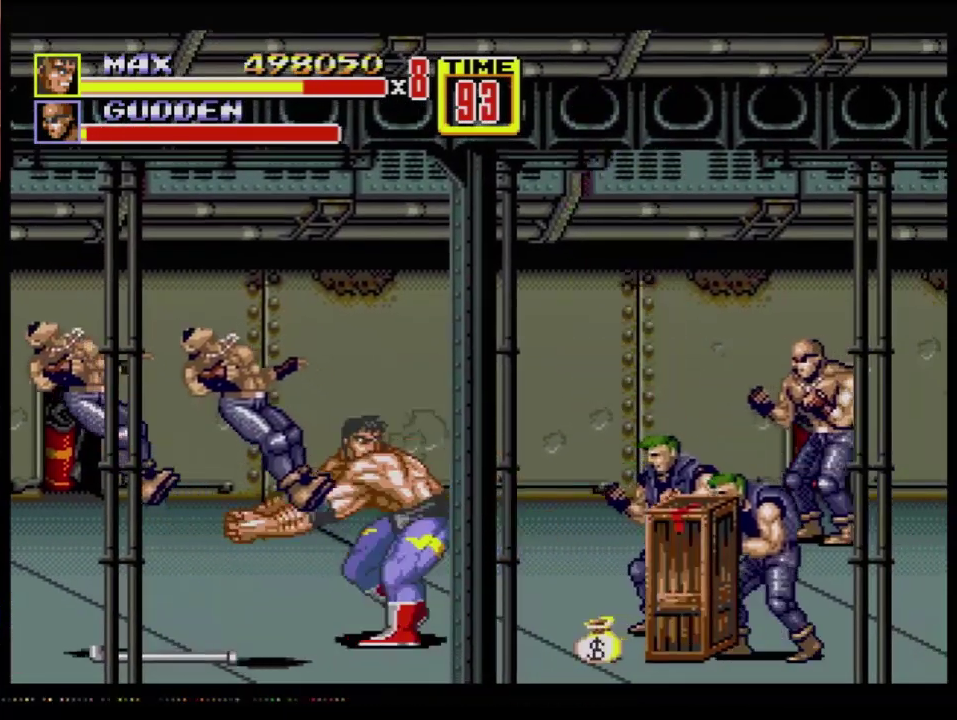
{"buttons": ["DPAD_LEFT"], "events": [[467, "DPAD_LEFT", "down"]]}
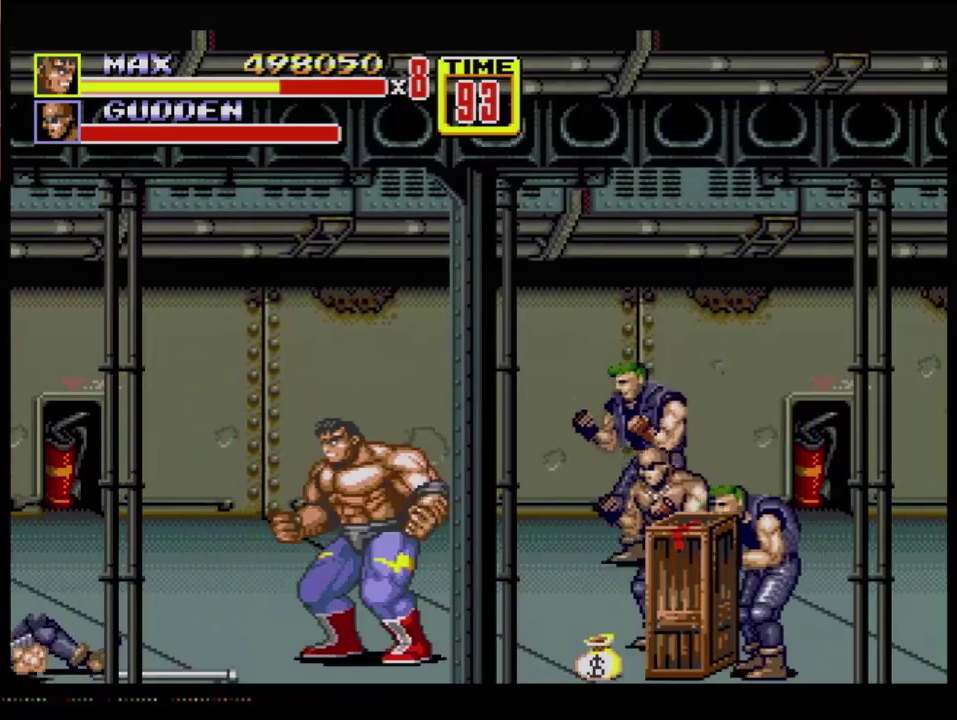
{"buttons": ["B"], "events": [[34, "DPAD_LEFT", "up"], [151, "DPAD_LEFT", "down"], [234, "DPAD_UP", "down"], [301, "DPAD_LEFT", "up"], [334, "DPAD_RIGHT", "down"], [367, "B", "down"], [367, "DPAD_UP", "up"], [451, "DPAD_RIGHT", "up"]]}
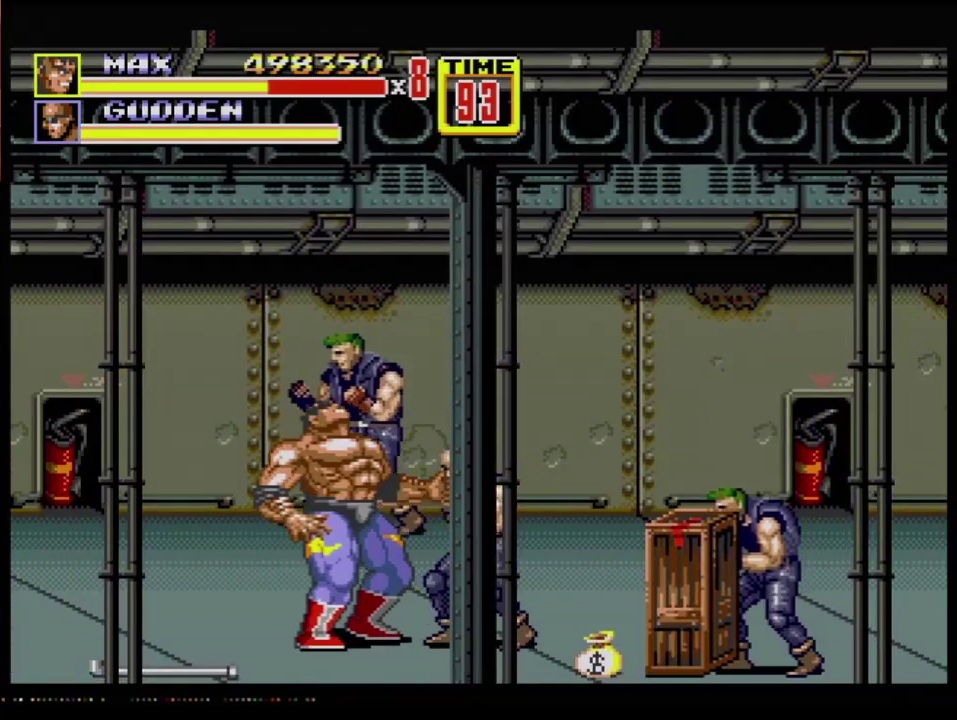
{"buttons": ["DPAD_RIGHT"], "events": [[67, "B", "up"], [117, "DPAD_RIGHT", "down"], [183, "DPAD_RIGHT", "up"], [250, "DPAD_RIGHT", "down"], [350, "B", "down"], [400, "B", "up"]]}
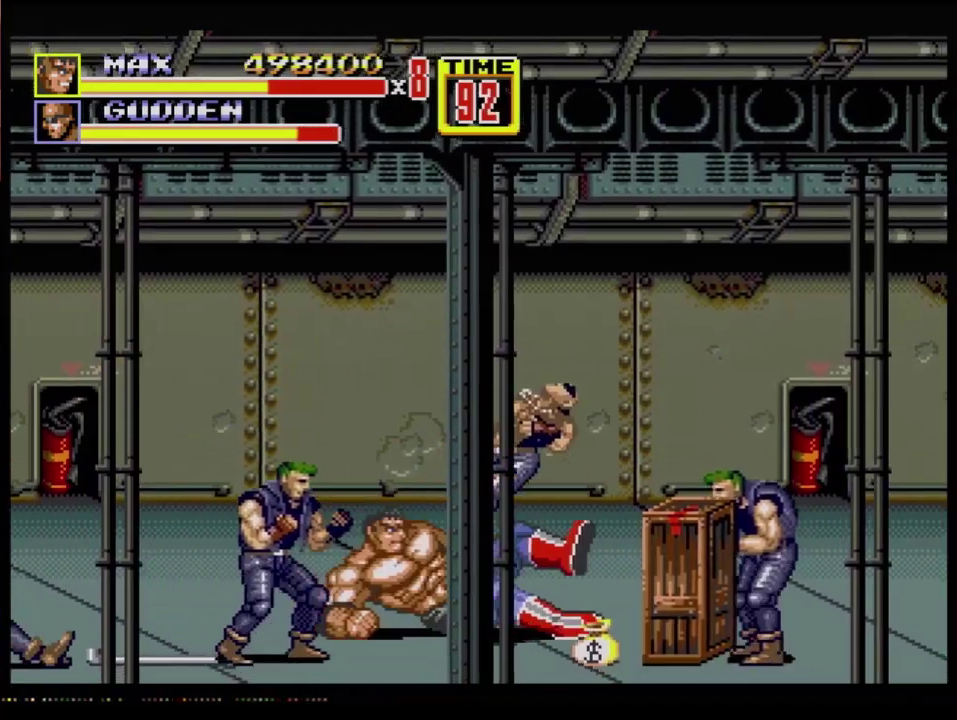
{"buttons": [], "events": [[17, "DPAD_RIGHT", "up"]]}
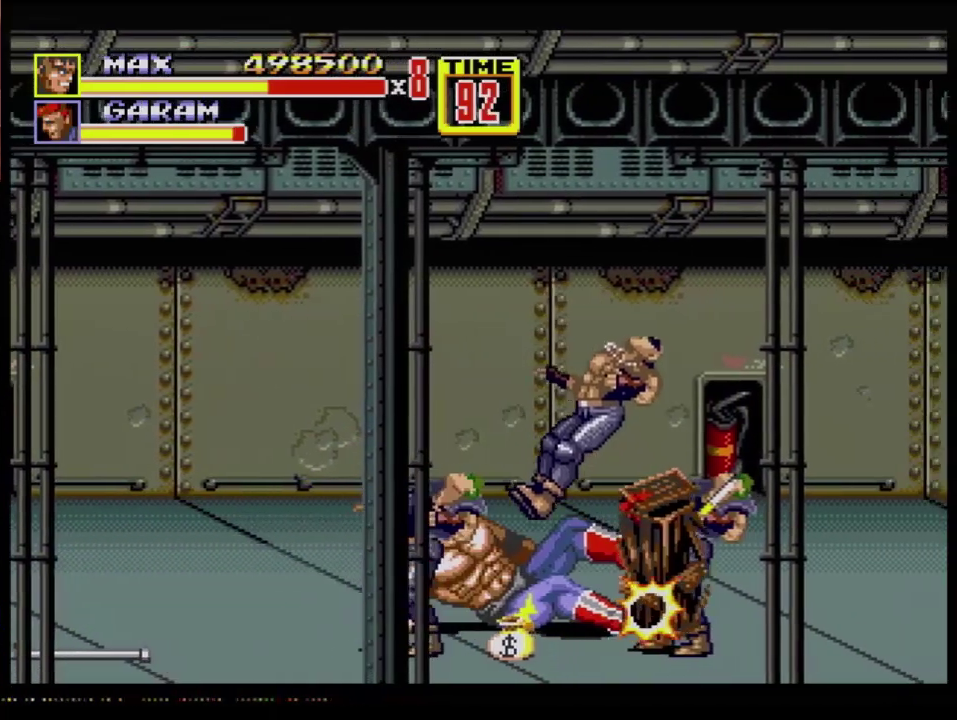
{"buttons": ["B", "DPAD_RIGHT"], "events": [[100, "DPAD_RIGHT", "down"], [233, "B", "down"], [284, "B", "up"], [417, "B", "down"]]}
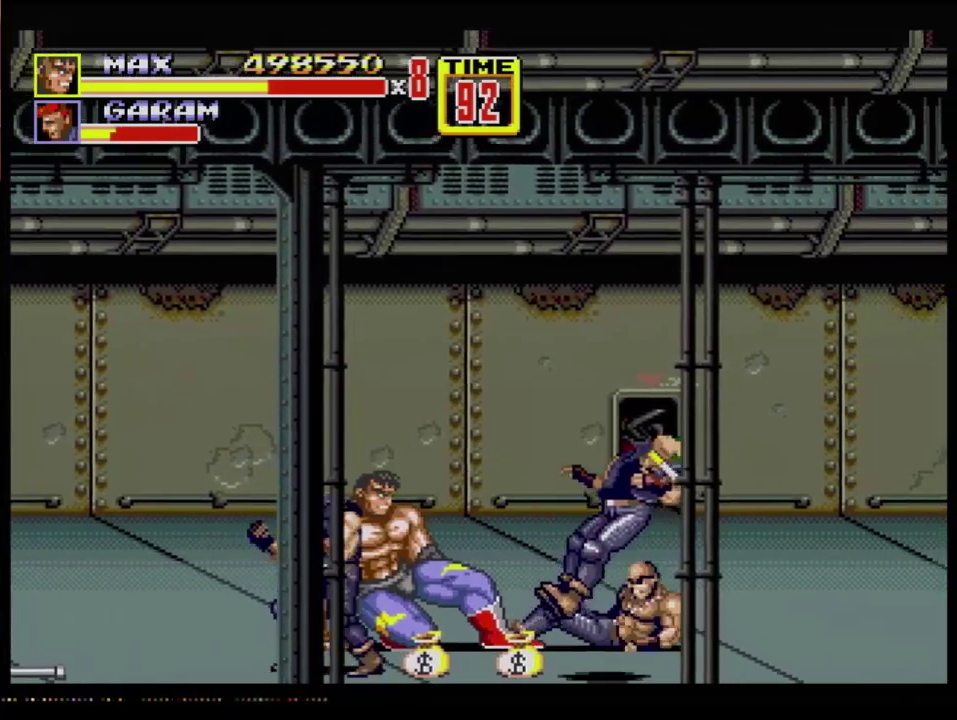
{"buttons": ["DPAD_UP", "DPAD_RIGHT"], "events": [[117, "B", "up"], [234, "DPAD_RIGHT", "up"], [317, "DPAD_RIGHT", "down"], [401, "DPAD_UP", "down"]]}
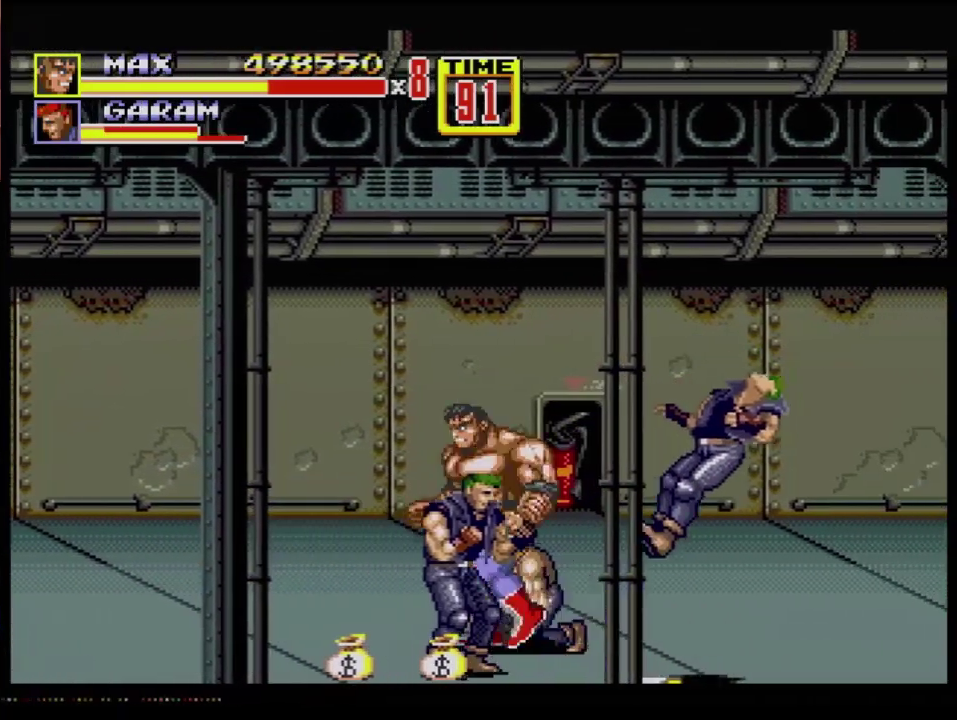
{"buttons": [], "events": [[83, "DPAD_LEFT", "down"], [83, "DPAD_RIGHT", "up"], [83, "DPAD_UP", "up"], [317, "DPAD_DOWN", "down"], [384, "DPAD_DOWN", "up"], [417, "B", "down"], [467, "B", "up"], [484, "DPAD_LEFT", "up"]]}
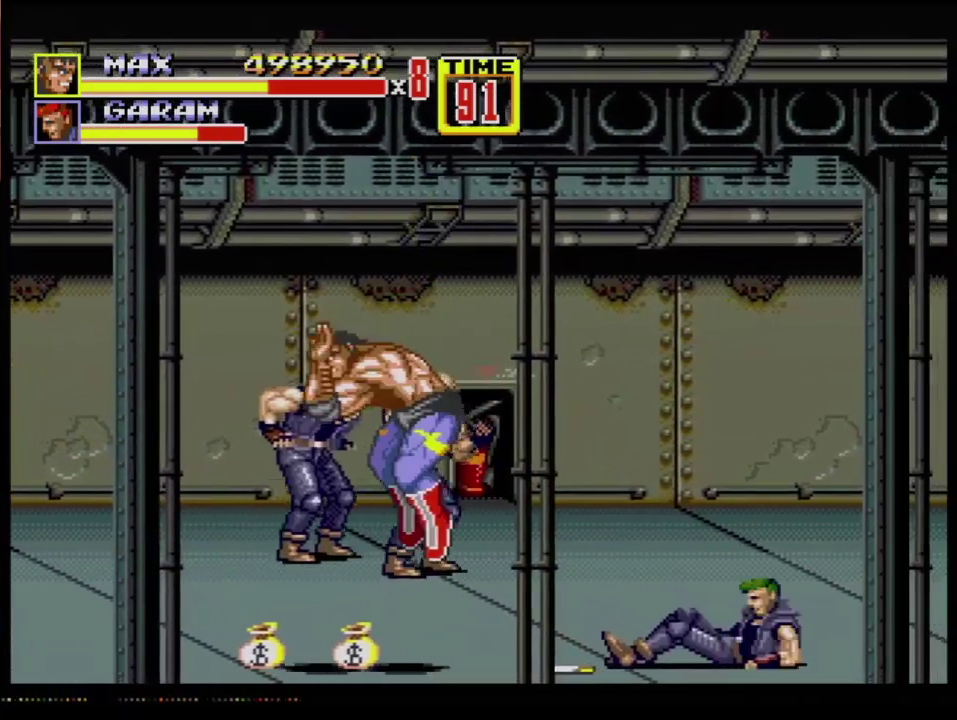
{"buttons": ["DPAD_UP", "DPAD_RIGHT"], "events": [[34, "B", "down"], [184, "B", "up"], [284, "DPAD_RIGHT", "down"], [317, "DPAD_UP", "down"]]}
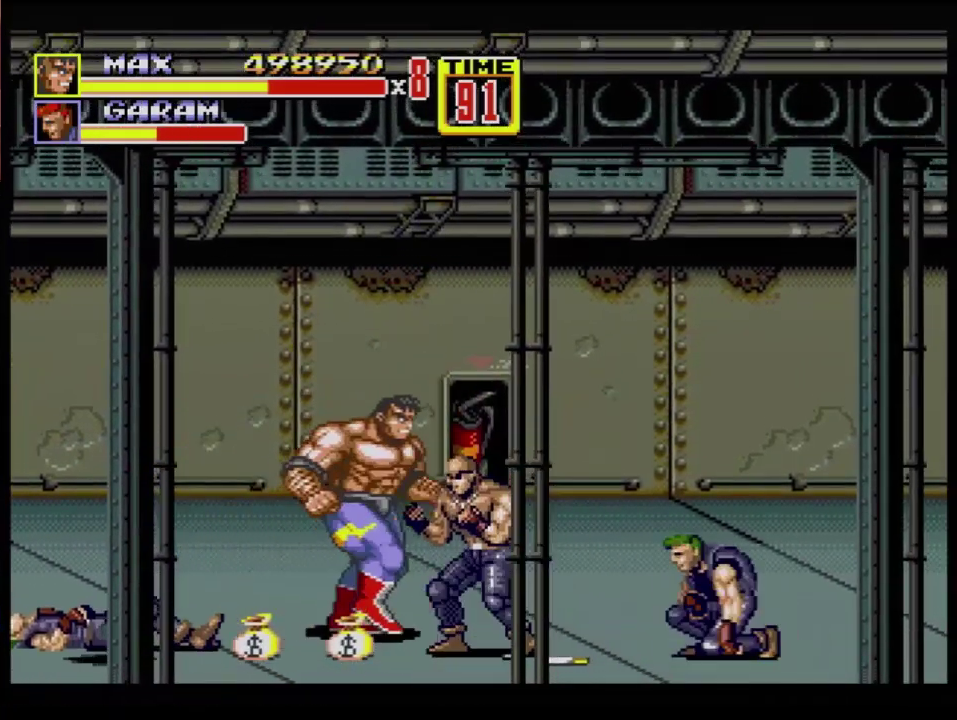
{"buttons": ["B", "DPAD_RIGHT"], "events": [[50, "DPAD_UP", "up"], [67, "B", "down"], [67, "DPAD_RIGHT", "up"], [134, "B", "up"], [250, "DPAD_RIGHT", "down"], [301, "DPAD_RIGHT", "up"], [367, "DPAD_RIGHT", "down"], [384, "B", "down"], [434, "B", "up"], [484, "B", "down"]]}
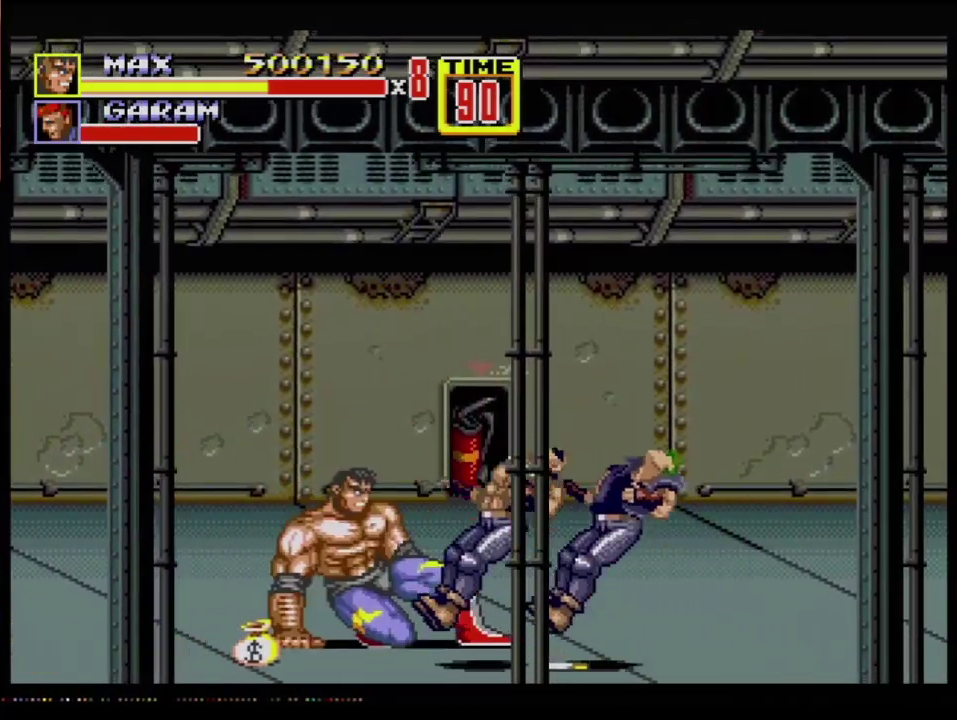
{"buttons": ["B", "DPAD_RIGHT"], "events": []}
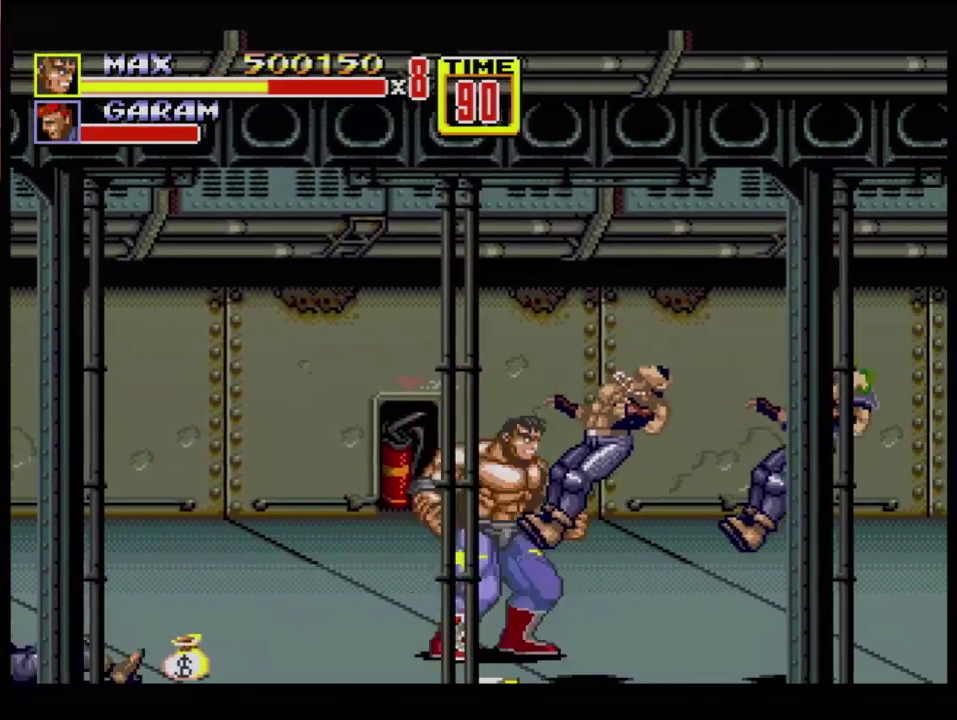
{"buttons": [], "events": [[417, "B", "up"], [451, "DPAD_RIGHT", "up"]]}
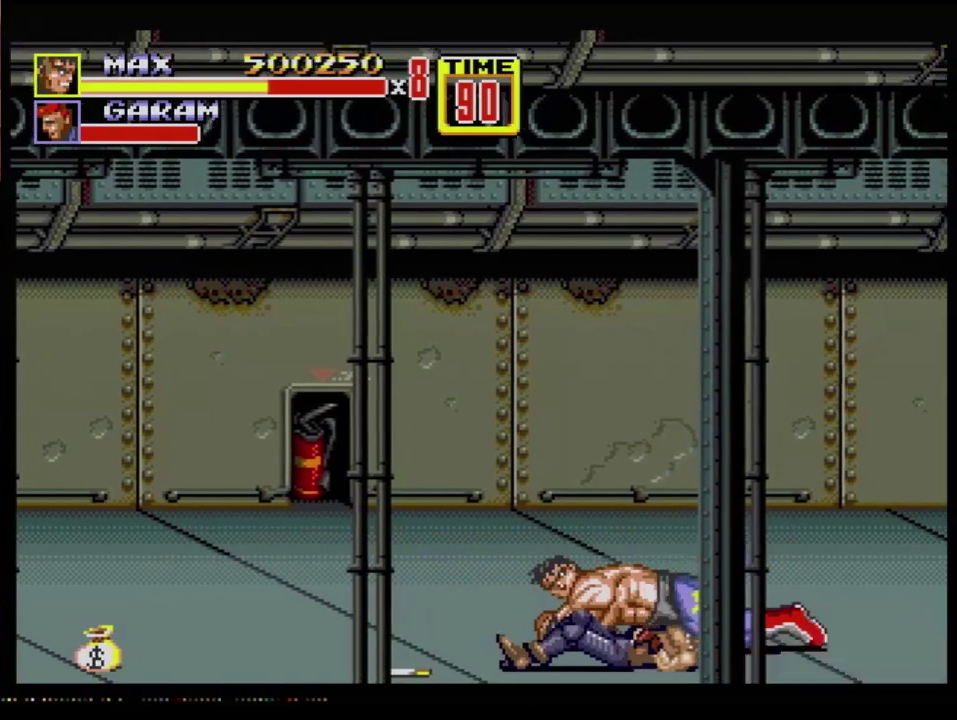
{"buttons": ["DPAD_DOWN", "DPAD_LEFT"], "events": [[50, "DPAD_LEFT", "down"], [66, "DPAD_DOWN", "down"]]}
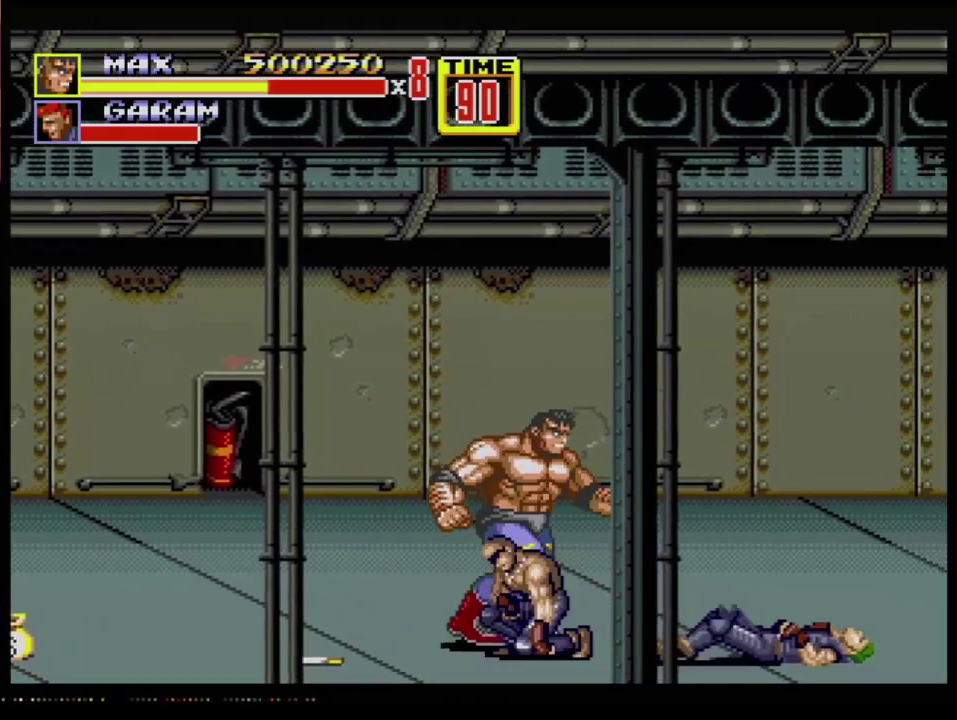
{"buttons": ["B", "DPAD_RIGHT"], "events": [[100, "DPAD_LEFT", "up"], [167, "DPAD_DOWN", "up"], [167, "DPAD_RIGHT", "down"], [167, "DPAD_UP", "down"], [301, "C", "down"], [351, "C", "up"], [384, "B", "down"], [417, "DPAD_UP", "up"]]}
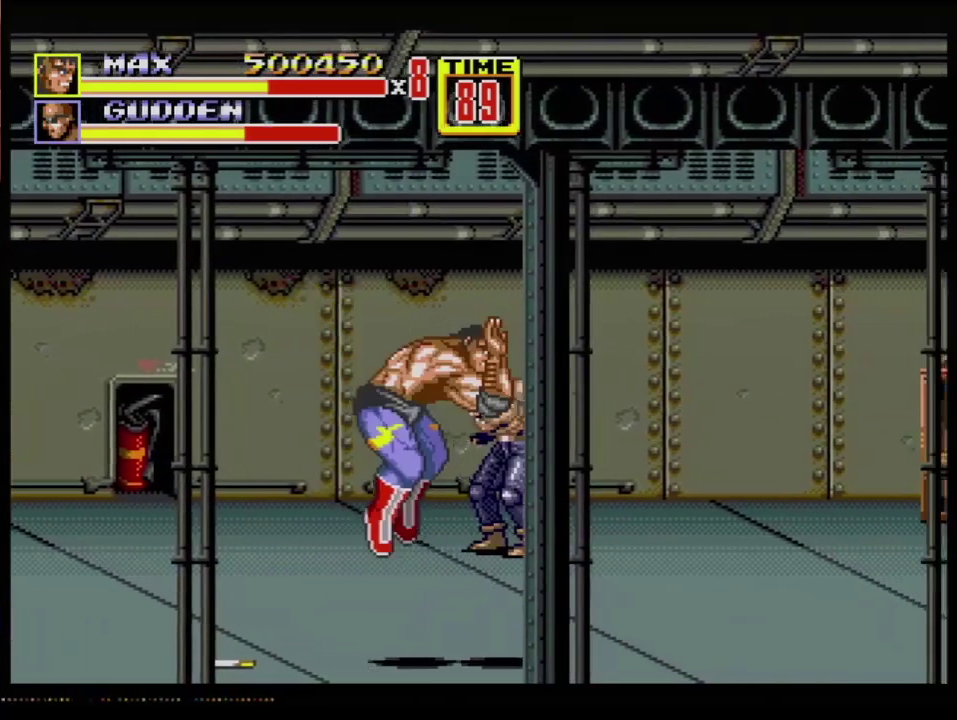
{"buttons": ["DPAD_UP", "DPAD_LEFT"], "events": [[16, "B", "up"], [16, "DPAD_RIGHT", "up"], [183, "DPAD_LEFT", "down"], [383, "DPAD_UP", "down"]]}
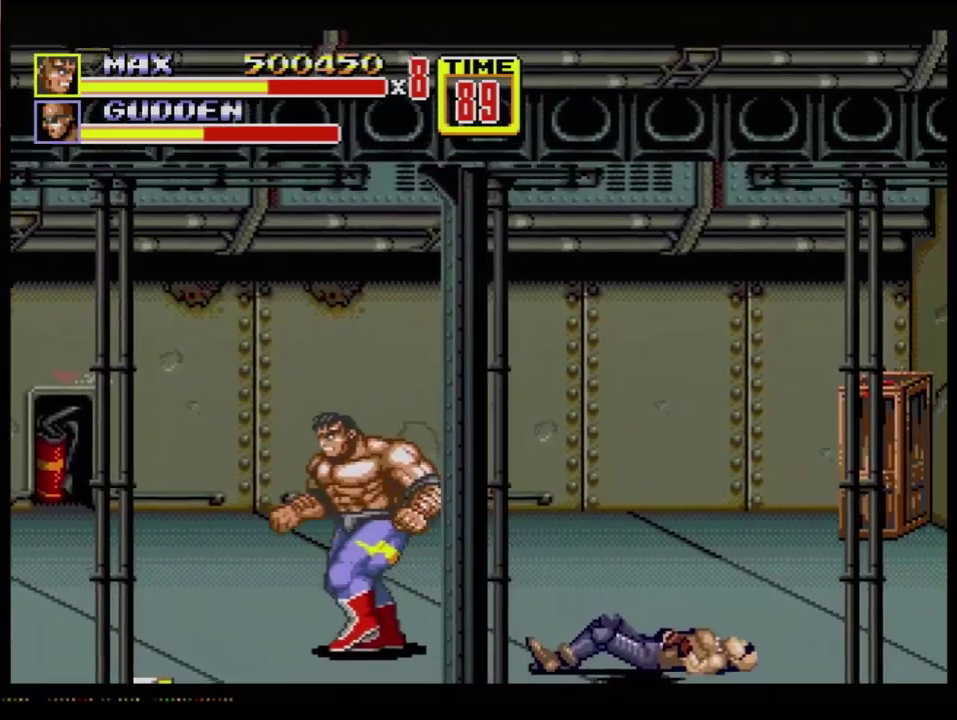
{"buttons": [], "events": [[267, "DPAD_LEFT", "up"], [301, "DPAD_RIGHT", "down"], [434, "DPAD_RIGHT", "up"], [434, "DPAD_UP", "up"]]}
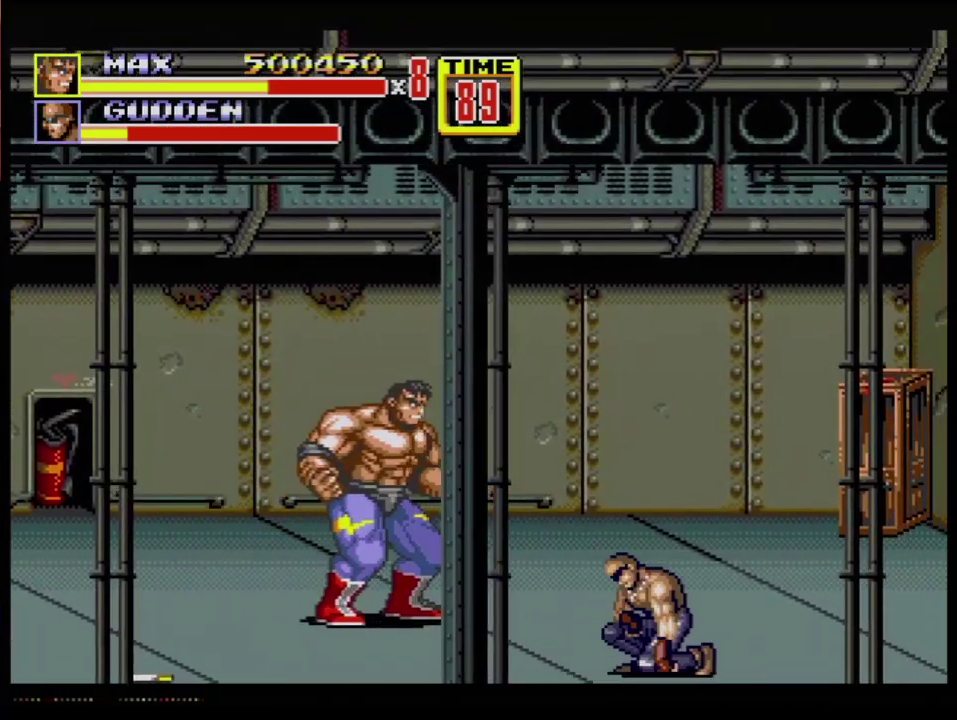
{"buttons": ["B", "DPAD_RIGHT"], "events": [[117, "DPAD_RIGHT", "down"], [233, "B", "down"]]}
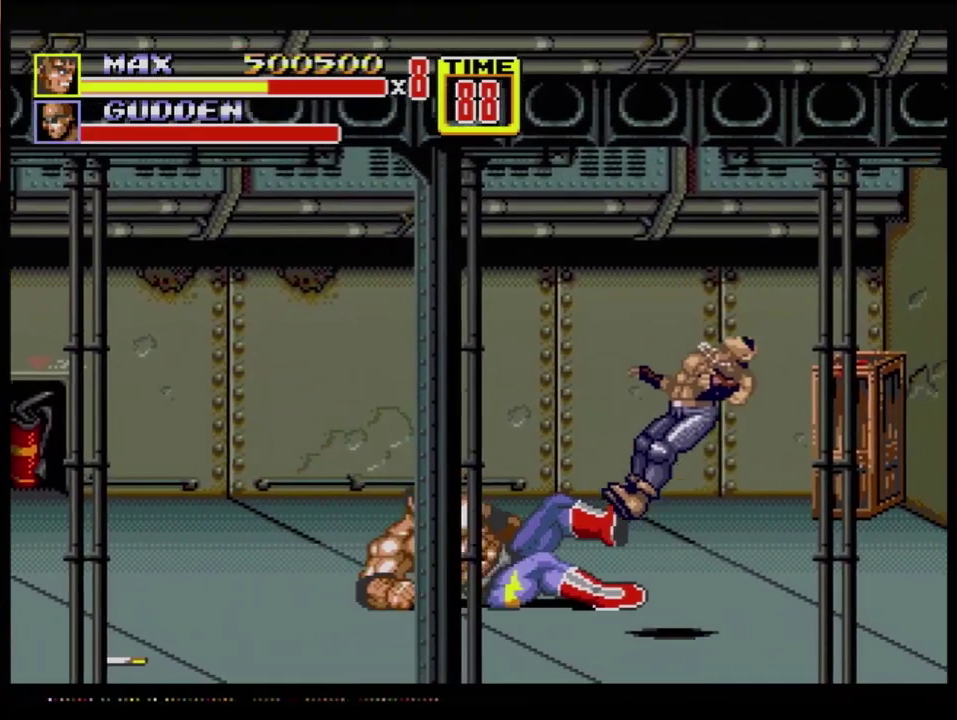
{"buttons": ["DPAD_RIGHT"], "events": [[167, "B", "up"]]}
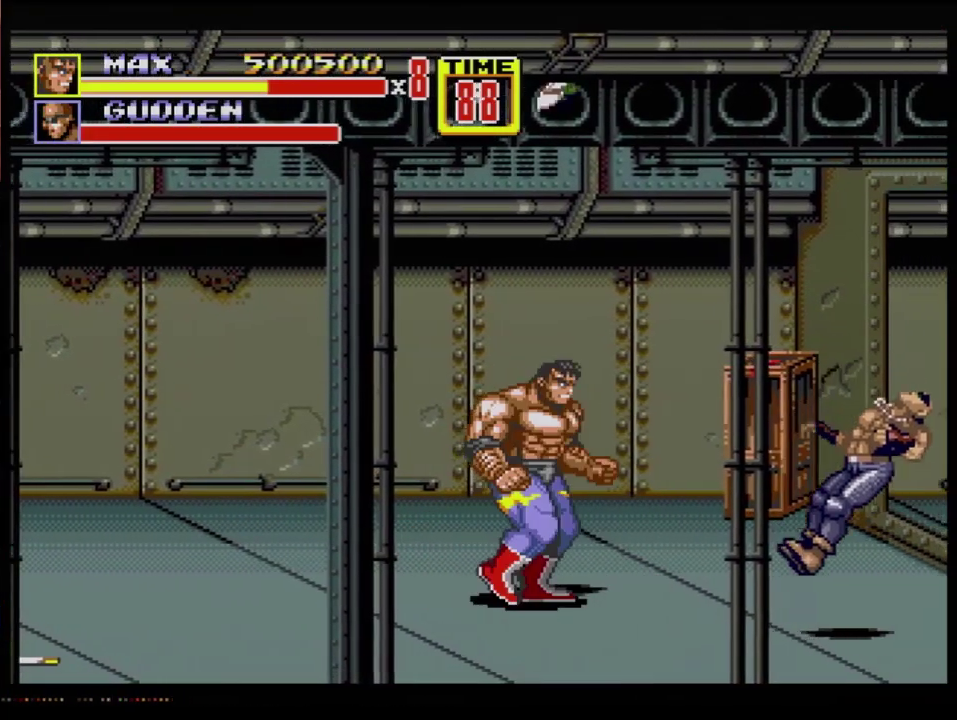
{"buttons": ["B"], "events": [[200, "DPAD_RIGHT", "up"], [267, "B", "down"], [333, "B", "up"], [433, "B", "down"]]}
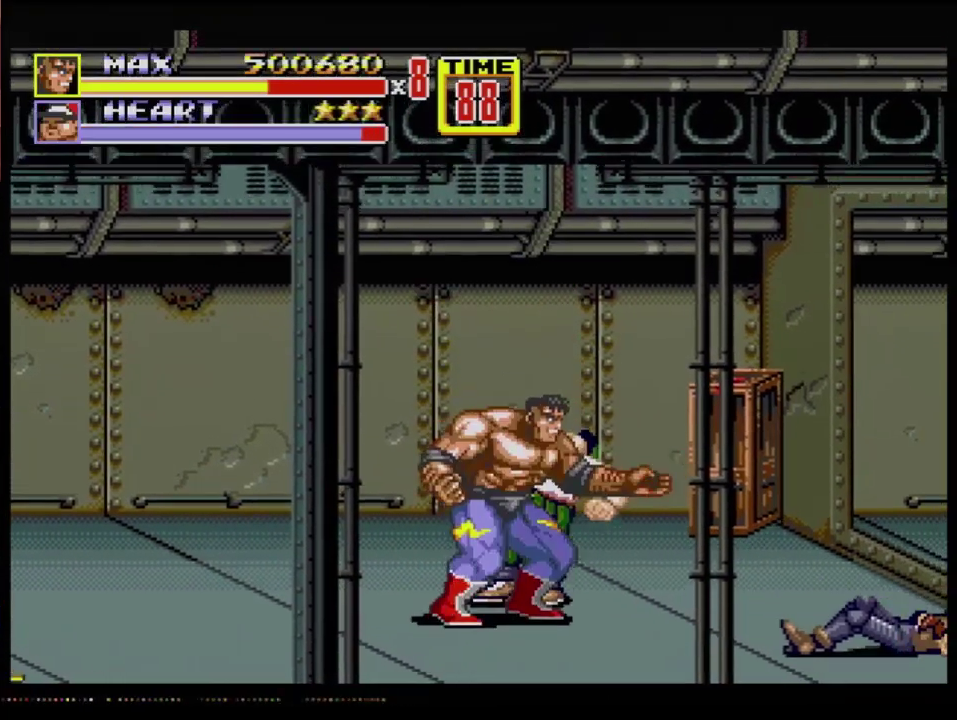
{"buttons": ["B"], "events": [[117, "B", "up"], [200, "B", "down"]]}
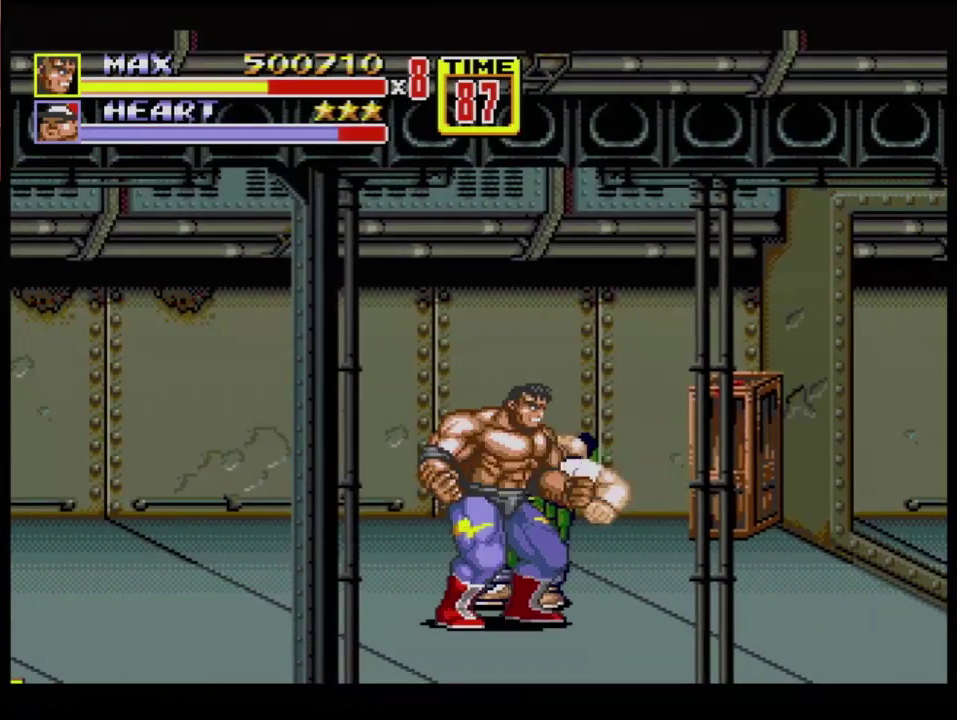
{"buttons": [], "events": [[16, "B", "up"], [117, "B", "down"], [167, "B", "up"], [250, "B", "down"], [333, "B", "up"]]}
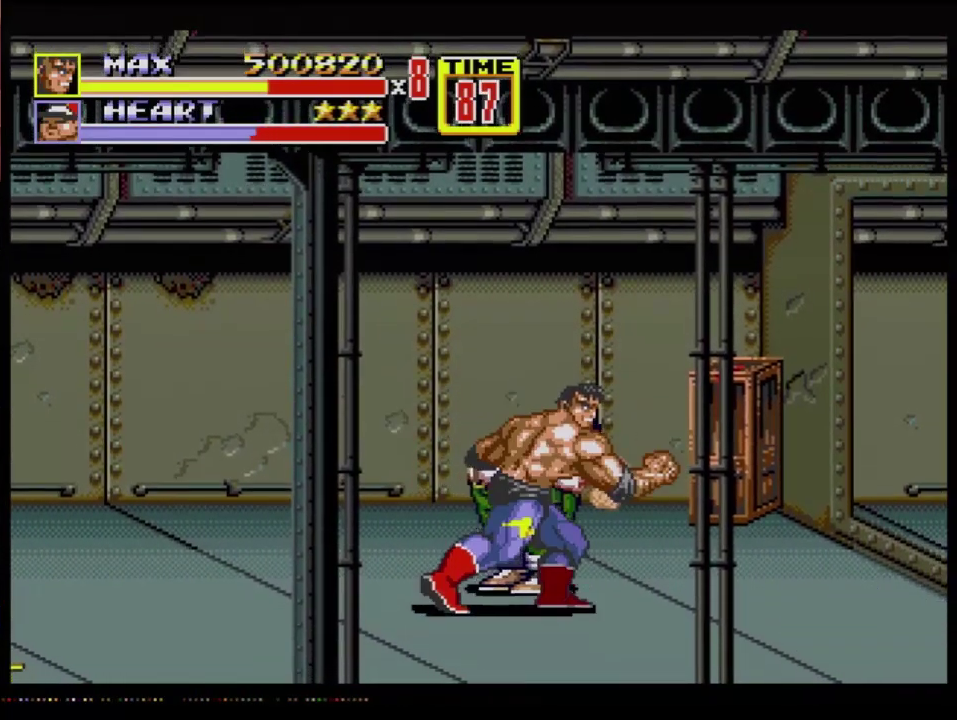
{"buttons": [], "events": []}
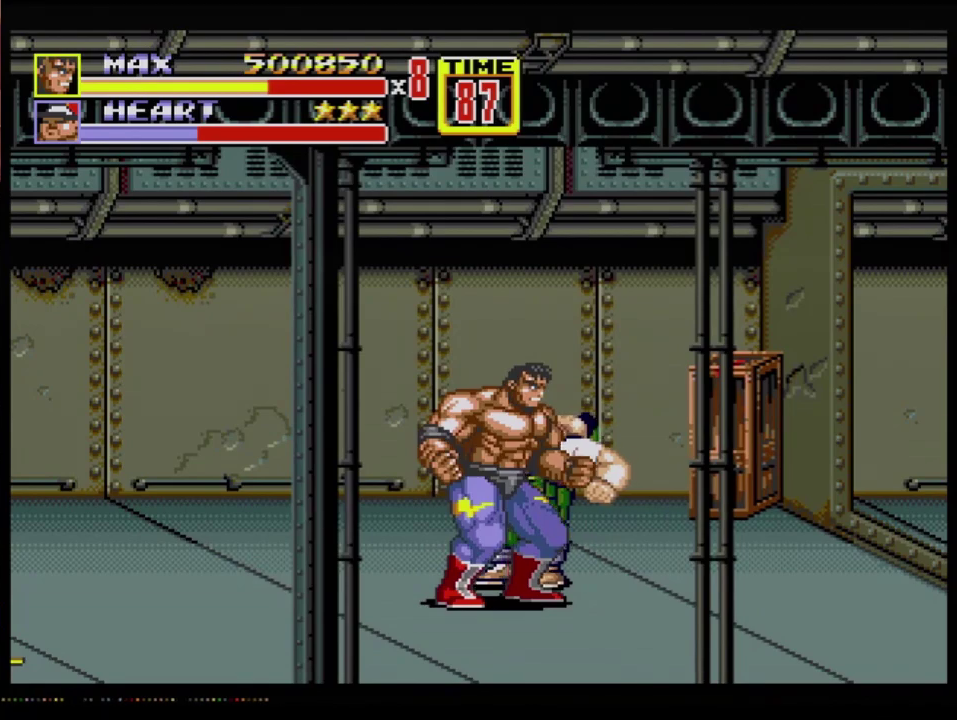
{"buttons": ["B"], "events": [[233, "B", "down"]]}
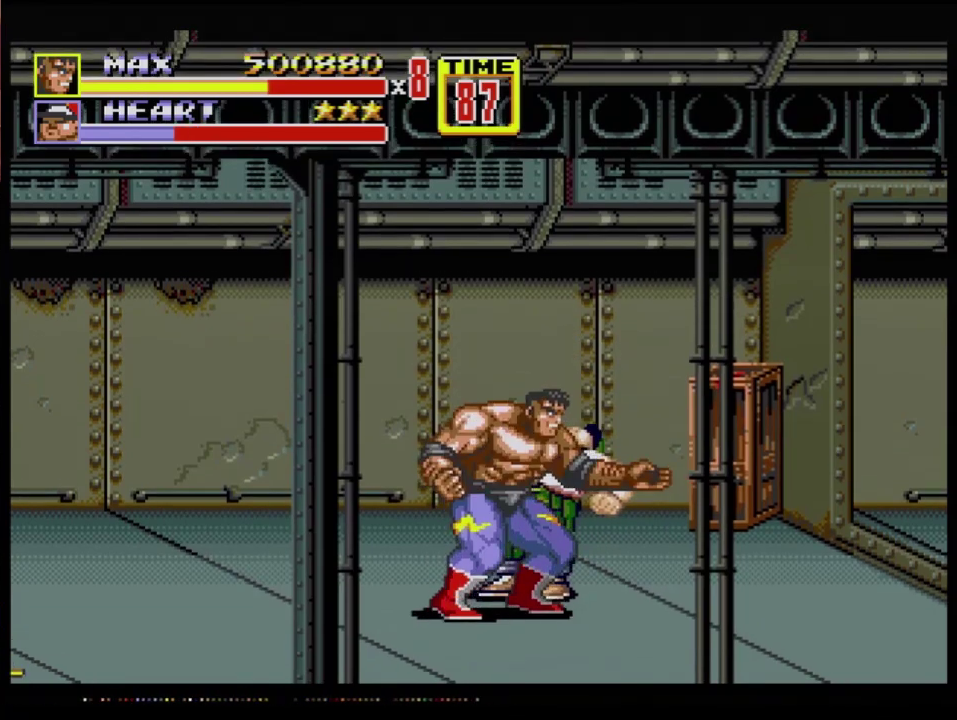
{"buttons": [], "events": [[67, "B", "up"], [134, "B", "down"], [200, "B", "up"], [250, "B", "down"], [484, "B", "up"]]}